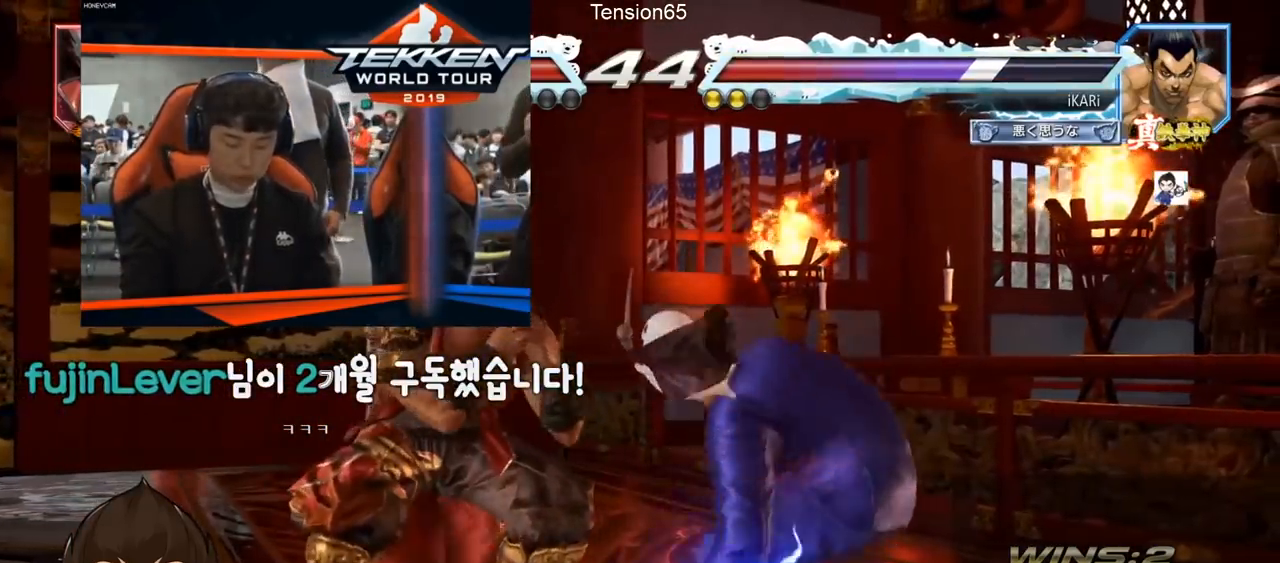
Gameplay with a controller (arcade stick); each line is a JSON object with the inputs held at the frame after it. "events" lists button and stick changes between this image and that frame as [ms after this image, input, new state], when the widget could be followed in between. Not read: L3 R3.
{"buttons": [], "left_stick": "right", "events": [[34, "left_stick", "center"], [134, "left_stick", "right"], [184, "left_stick", "center"], [267, "left_stick", "right"], [367, "left_stick", "down"], [467, "left_stick", "right"]]}
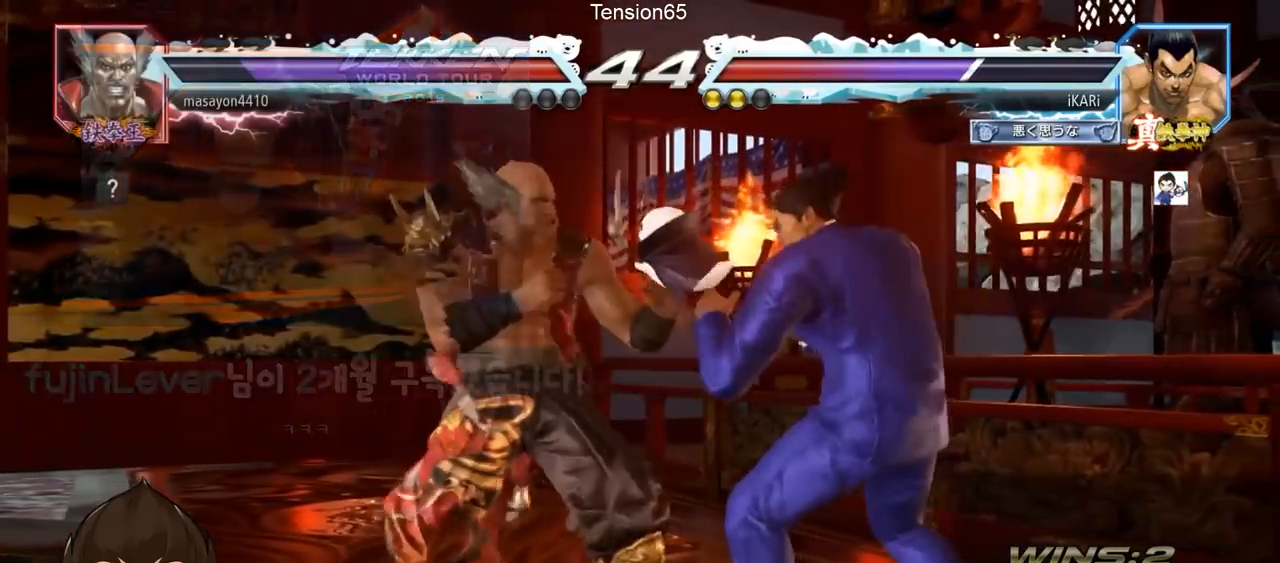
{"buttons": [], "left_stick": "center", "events": [[233, "left_stick", "down"], [300, "left_stick", "center"], [433, "left_stick", "right"], [484, "left_stick", "center"]]}
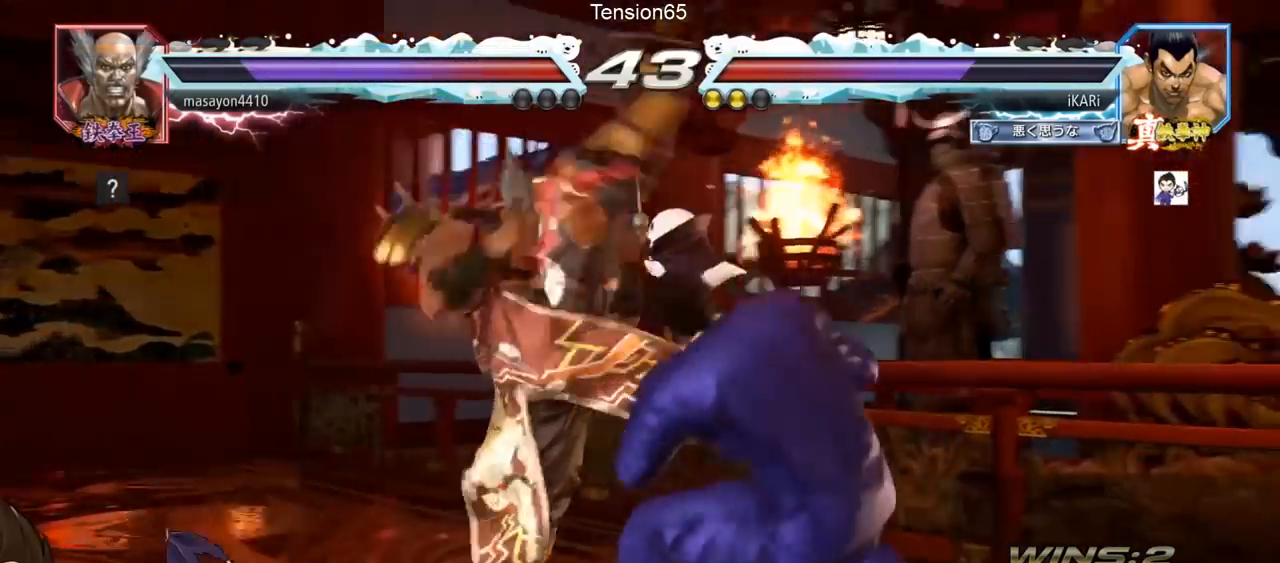
{"buttons": [], "left_stick": "right", "events": [[17, "left_stick", "right"], [200, "left_stick", "center"], [501, "left_stick", "right"]]}
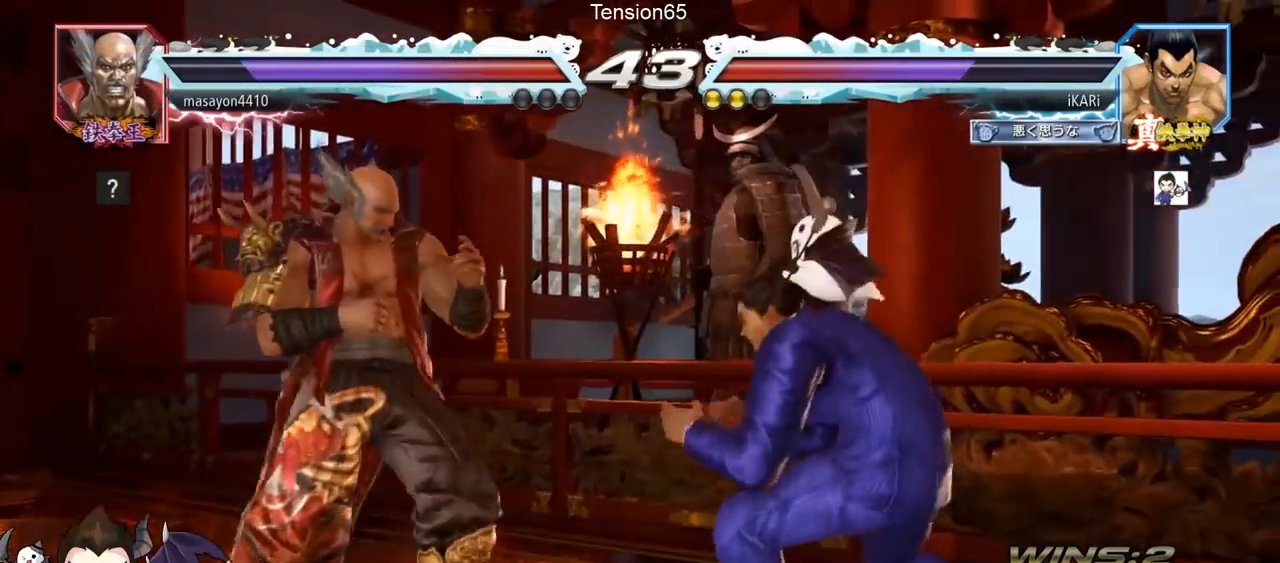
{"buttons": [], "left_stick": "right", "events": [[150, "left_stick", "center"], [200, "left_stick", "down"], [250, "left_stick", "center"], [484, "left_stick", "right"]]}
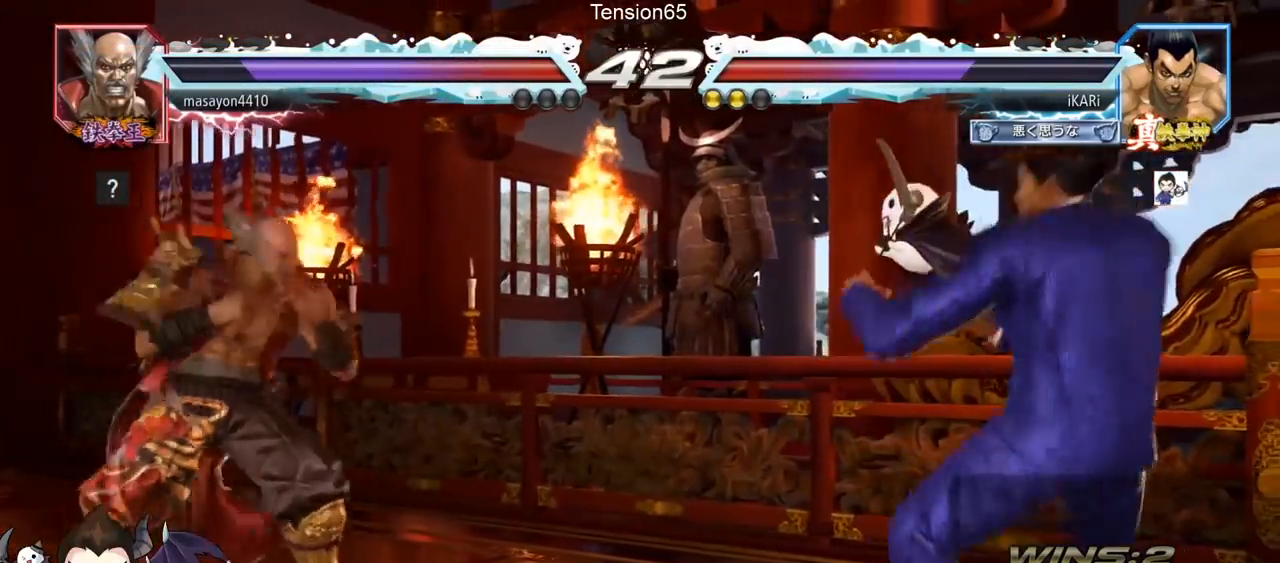
{"buttons": [], "left_stick": "center", "events": [[100, "left_stick", "down"], [184, "left_stick", "center"], [267, "left_stick", "right"], [317, "left_stick", "center"], [367, "left_stick", "right"], [484, "left_stick", "center"]]}
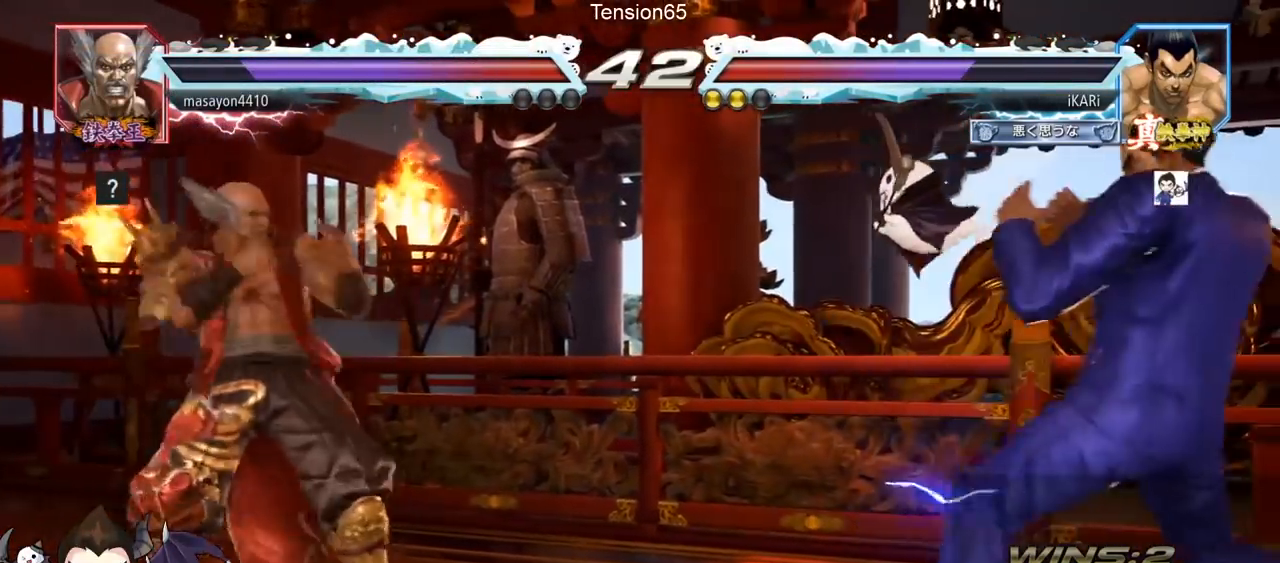
{"buttons": [], "left_stick": "center", "events": [[133, "left_stick", "down"], [233, "left_stick", "center"], [283, "left_stick", "left"], [417, "TRIANGLE", "down"], [417, "left_stick", "down"], [467, "TRIANGLE", "up"], [484, "left_stick", "center"]]}
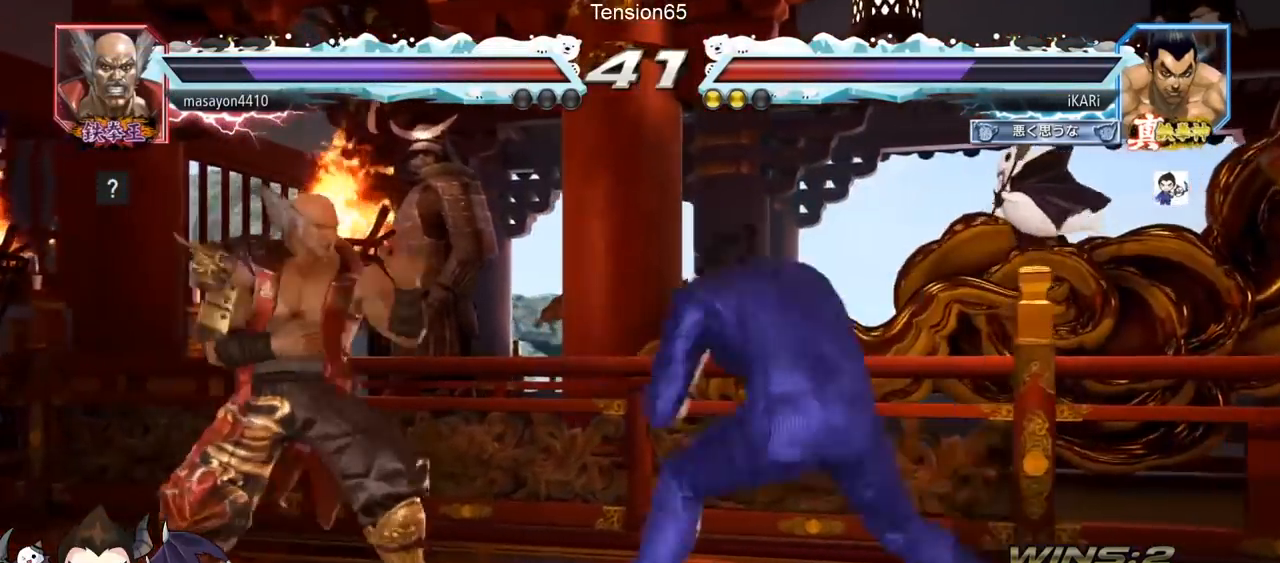
{"buttons": [], "left_stick": "center", "events": []}
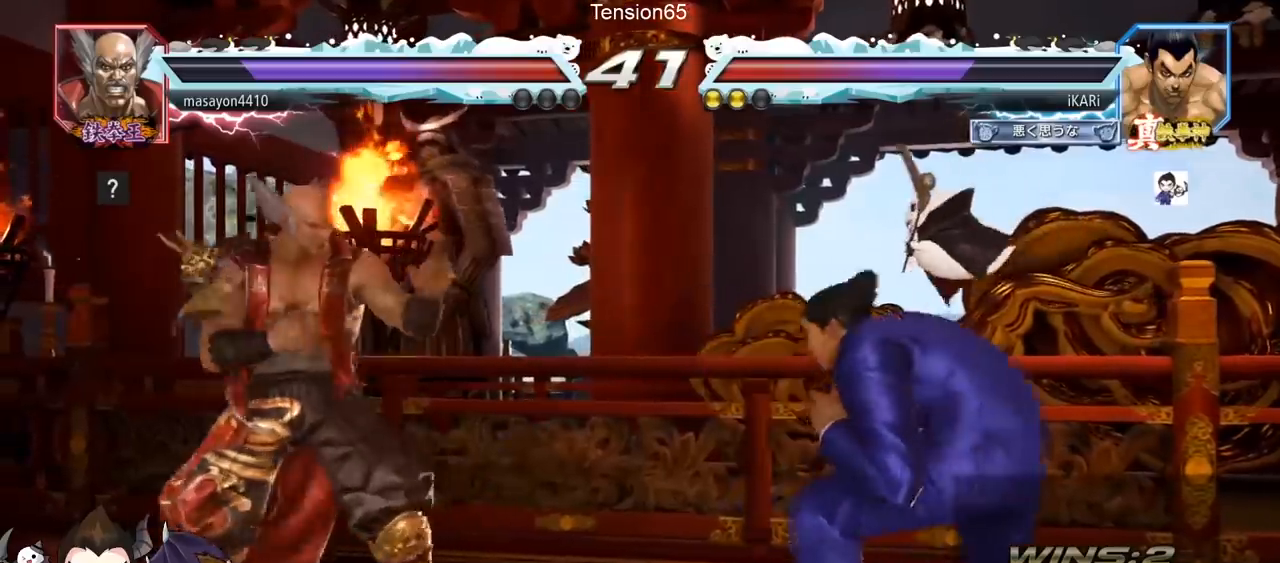
{"buttons": [], "left_stick": "right", "events": [[16, "left_stick", "right"], [217, "left_stick", "down"], [283, "left_stick", "center"], [383, "left_stick", "right"], [433, "left_stick", "center"], [500, "left_stick", "right"]]}
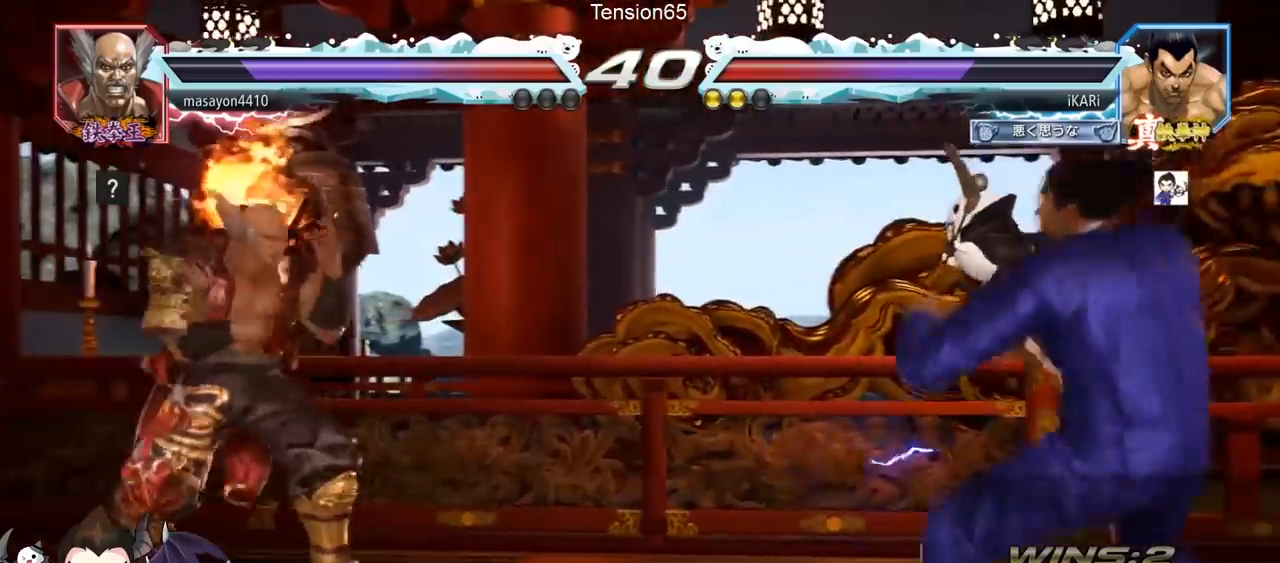
{"buttons": [], "left_stick": "left", "events": [[167, "left_stick", "up"], [217, "left_stick", "center"], [351, "left_stick", "left"], [417, "left_stick", "down"], [484, "left_stick", "left"]]}
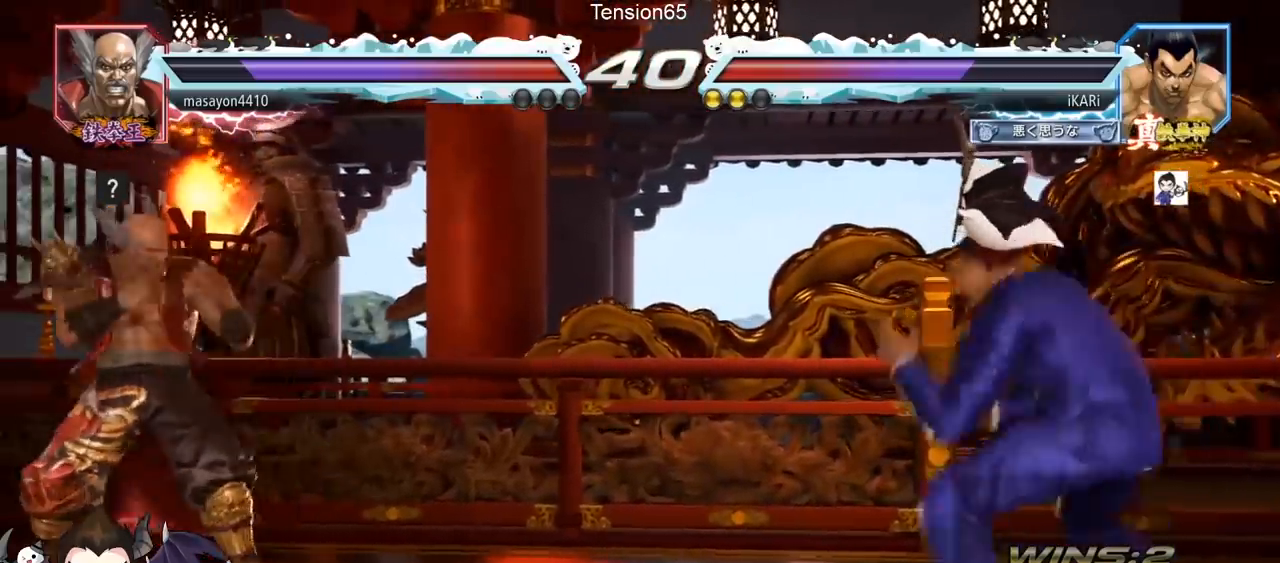
{"buttons": ["SQUARE"], "left_stick": "down-left", "events": [[16, "left_stick", "down"], [50, "left_stick", "left"], [167, "left_stick", "down-left"], [333, "CIRCLE", "down"], [417, "CIRCLE", "up"], [484, "SQUARE", "down"]]}
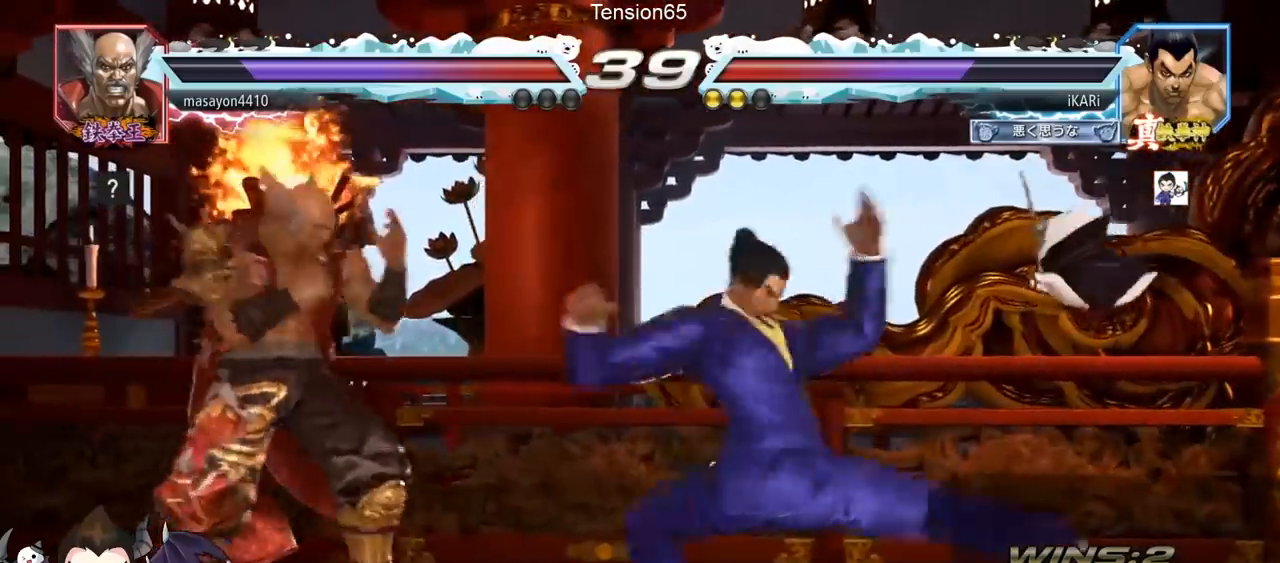
{"buttons": [], "left_stick": "center", "events": [[34, "SQUARE", "up"], [84, "SQUARE", "down"], [134, "SQUARE", "up"], [200, "SQUARE", "down"], [250, "SQUARE", "up"], [250, "TRIANGLE", "down"], [317, "TRIANGLE", "up"], [351, "TRIANGLE", "down"], [384, "left_stick", "center"], [417, "TRIANGLE", "up"], [451, "TRIANGLE", "down"], [484, "TRIANGLE", "up"]]}
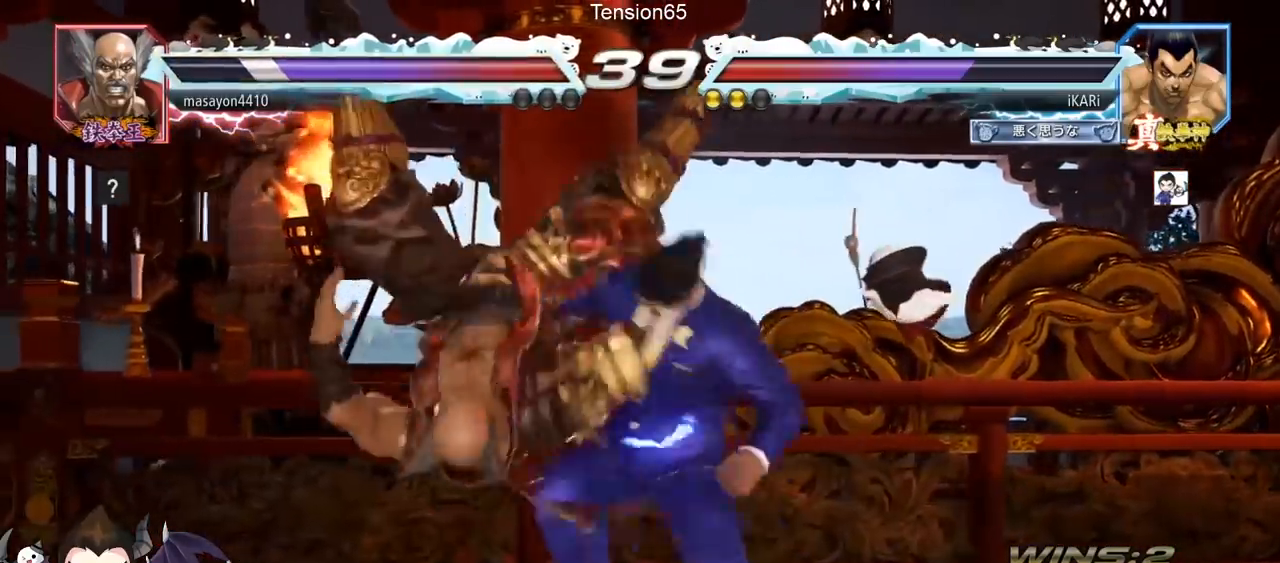
{"buttons": [], "left_stick": "down-left", "events": [[33, "TRIANGLE", "down"], [167, "TRIANGLE", "up"], [250, "left_stick", "left"], [500, "left_stick", "down-left"]]}
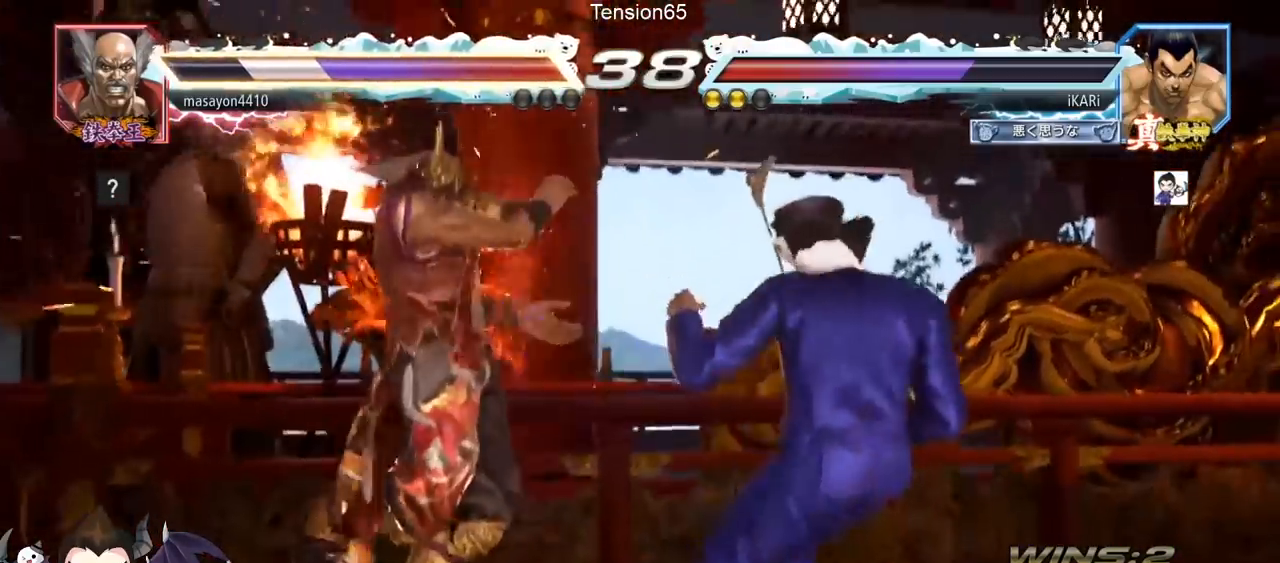
{"buttons": [], "left_stick": "down-left", "events": [[84, "SQUARE", "down"], [150, "SQUARE", "up"], [250, "CIRCLE", "down"], [317, "CIRCLE", "up"], [384, "TRIANGLE", "down"], [417, "TRIANGLE", "up"], [467, "TRIANGLE", "down"], [501, "TRIANGLE", "up"]]}
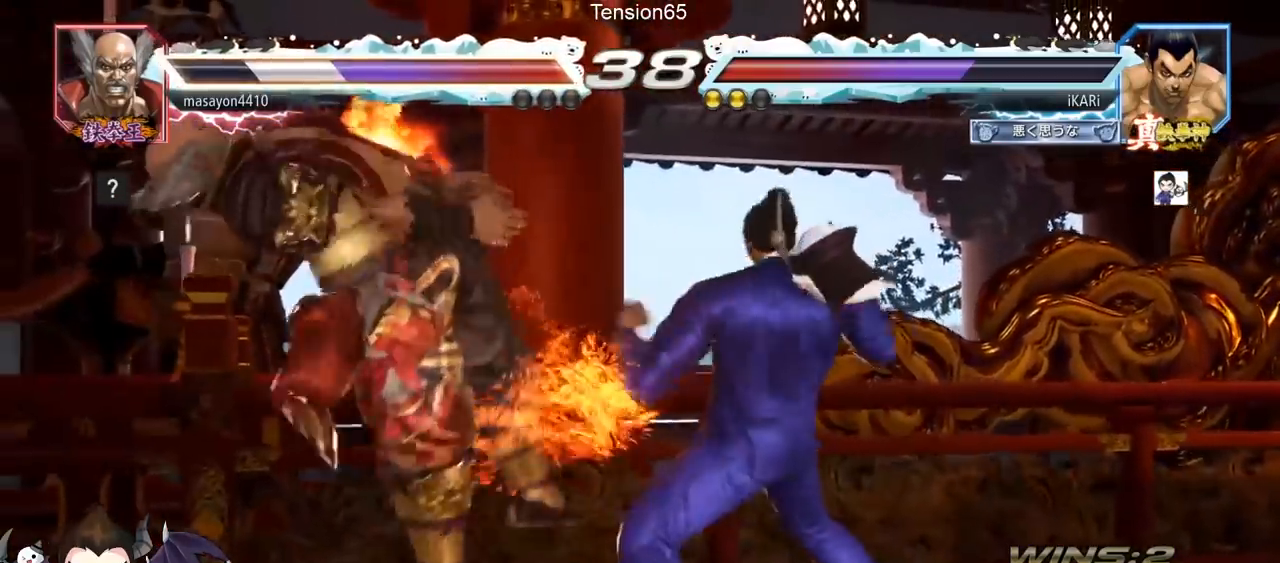
{"buttons": [], "left_stick": "center", "events": [[50, "TRIANGLE", "down"], [100, "TRIANGLE", "up"], [150, "TRIANGLE", "down"], [200, "left_stick", "center"], [217, "TRIANGLE", "up"]]}
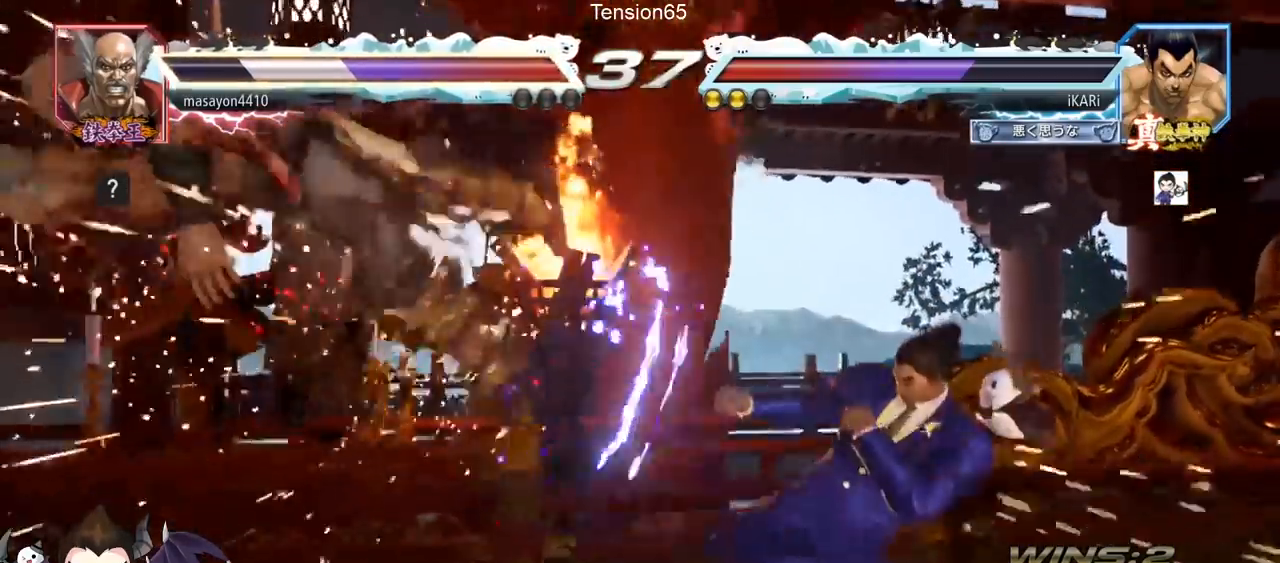
{"buttons": ["CROSS"], "left_stick": "down-left", "events": [[134, "left_stick", "left"], [184, "left_stick", "center"], [250, "left_stick", "left"], [467, "left_stick", "down-left"], [501, "CROSS", "down"]]}
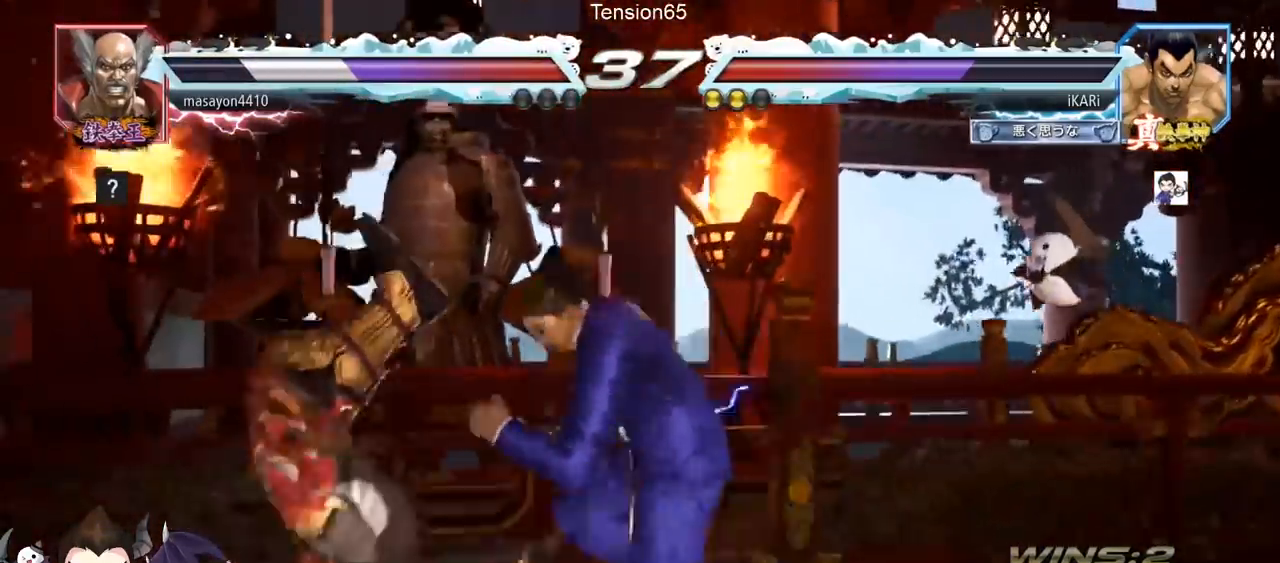
{"buttons": ["SQUARE"], "left_stick": "down-left", "events": [[50, "CROSS", "up"], [100, "TRIANGLE", "down"], [200, "TRIANGLE", "up"], [350, "SQUARE", "down"], [400, "SQUARE", "up"], [484, "SQUARE", "down"]]}
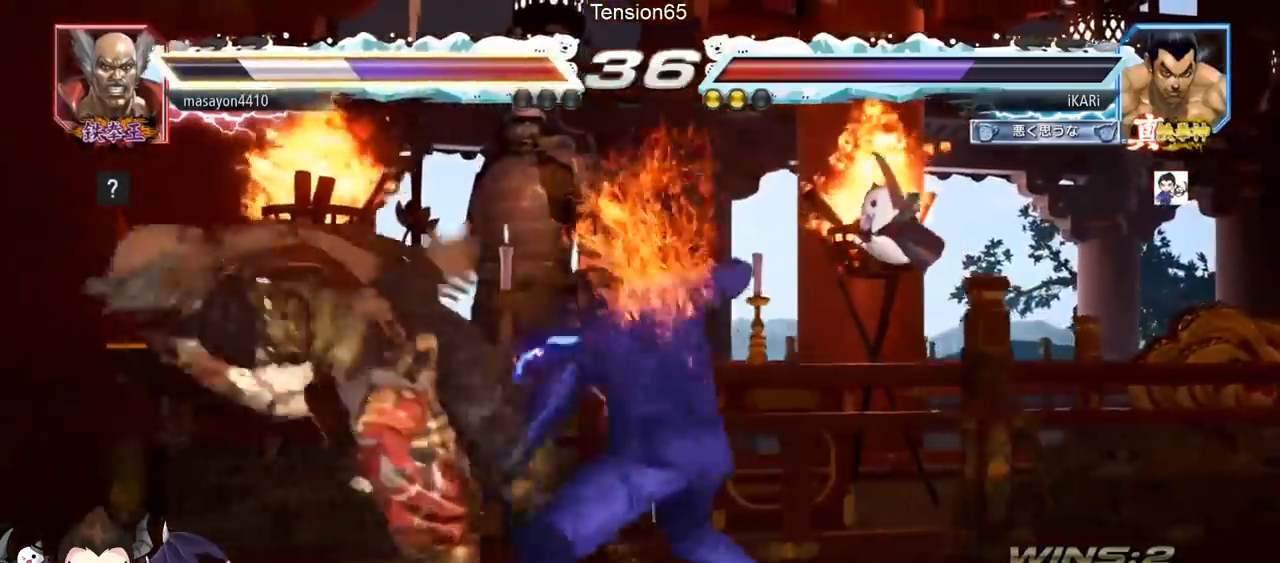
{"buttons": ["TRIANGLE"], "left_stick": "center", "events": [[67, "SQUARE", "up"], [84, "TRIANGLE", "down"], [167, "TRIANGLE", "up"], [184, "TRIANGLE", "down"], [250, "TRIANGLE", "up"], [284, "TRIANGLE", "down"], [334, "TRIANGLE", "up"], [367, "TRIANGLE", "down"], [434, "TRIANGLE", "up"], [467, "TRIANGLE", "down"], [484, "left_stick", "center"]]}
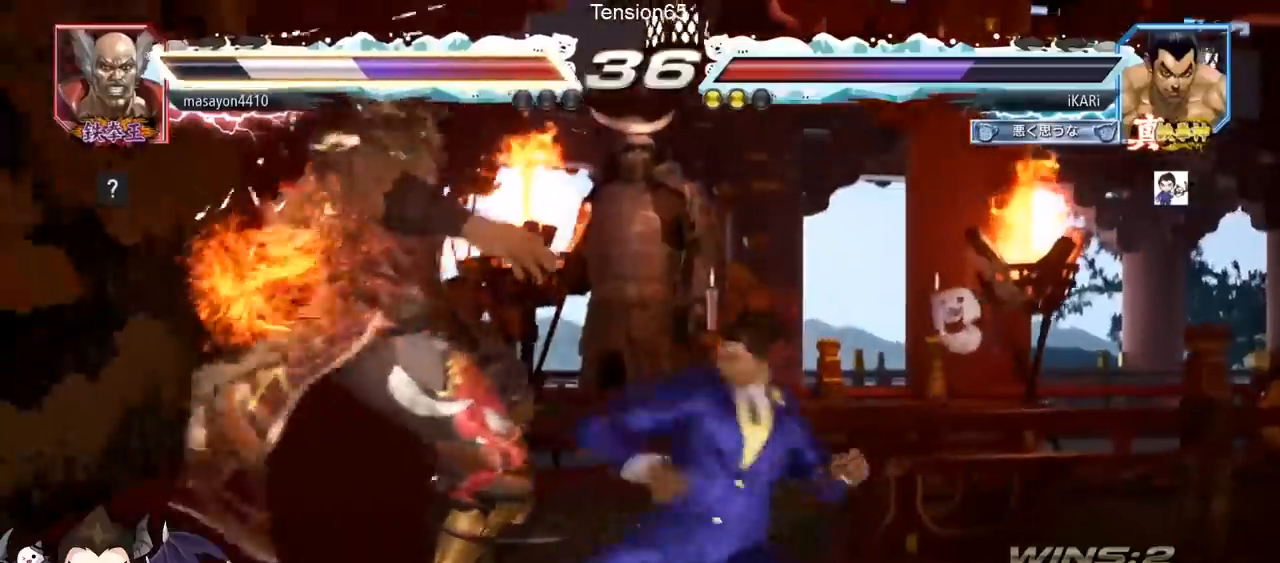
{"buttons": [], "left_stick": "center", "events": [[66, "TRIANGLE", "up"]]}
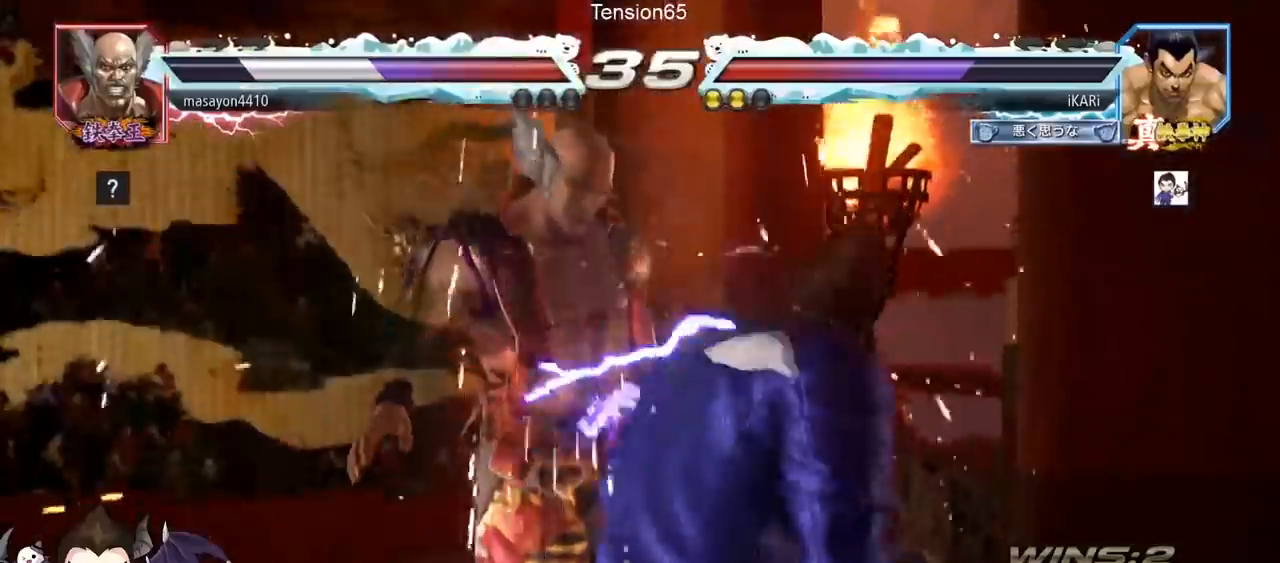
{"buttons": ["CIRCLE"], "left_stick": "down-left", "events": [[34, "left_stick", "down"], [117, "left_stick", "center"], [301, "left_stick", "down-left"], [334, "SQUARE", "down"], [384, "SQUARE", "up"], [467, "CIRCLE", "down"]]}
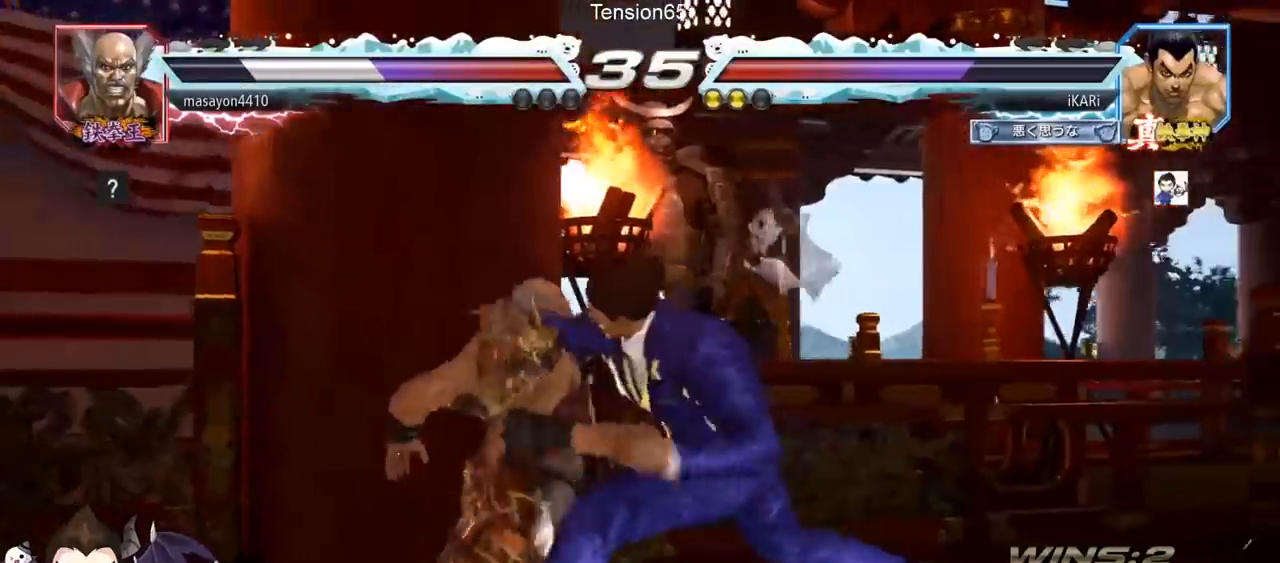
{"buttons": [], "left_stick": "center", "events": [[33, "CIRCLE", "up"], [100, "TRIANGLE", "down"], [150, "TRIANGLE", "up"], [200, "TRIANGLE", "down"], [233, "TRIANGLE", "up"], [267, "TRIANGLE", "down"], [317, "TRIANGLE", "up"], [367, "TRIANGLE", "down"], [400, "left_stick", "center"], [467, "TRIANGLE", "up"]]}
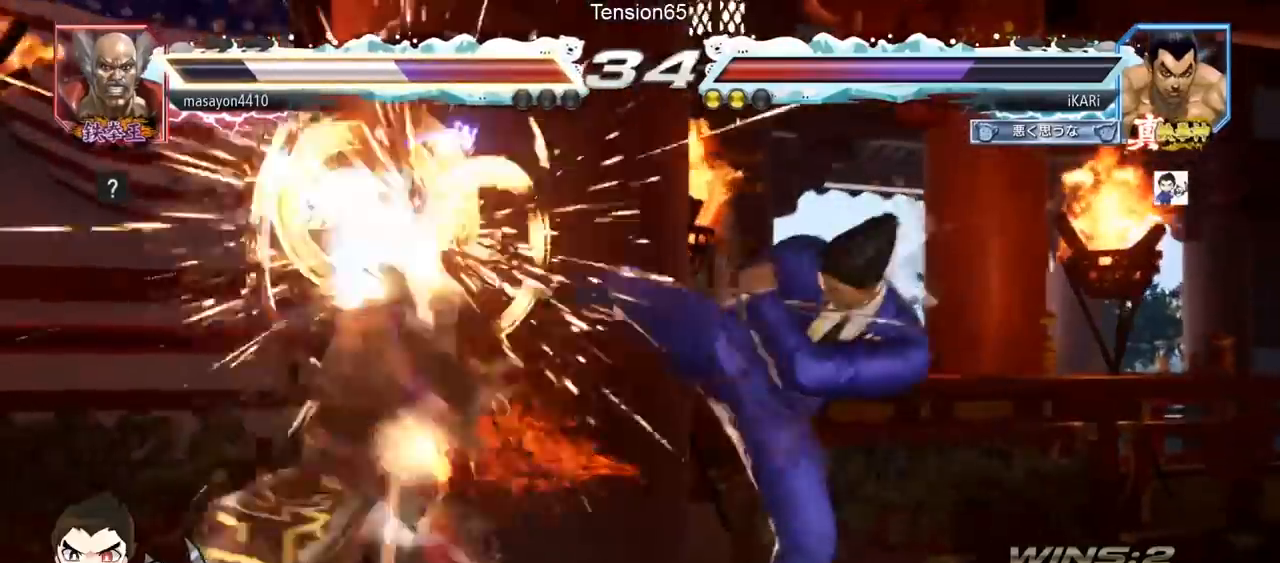
{"buttons": [], "left_stick": "left", "events": [[351, "left_stick", "left"]]}
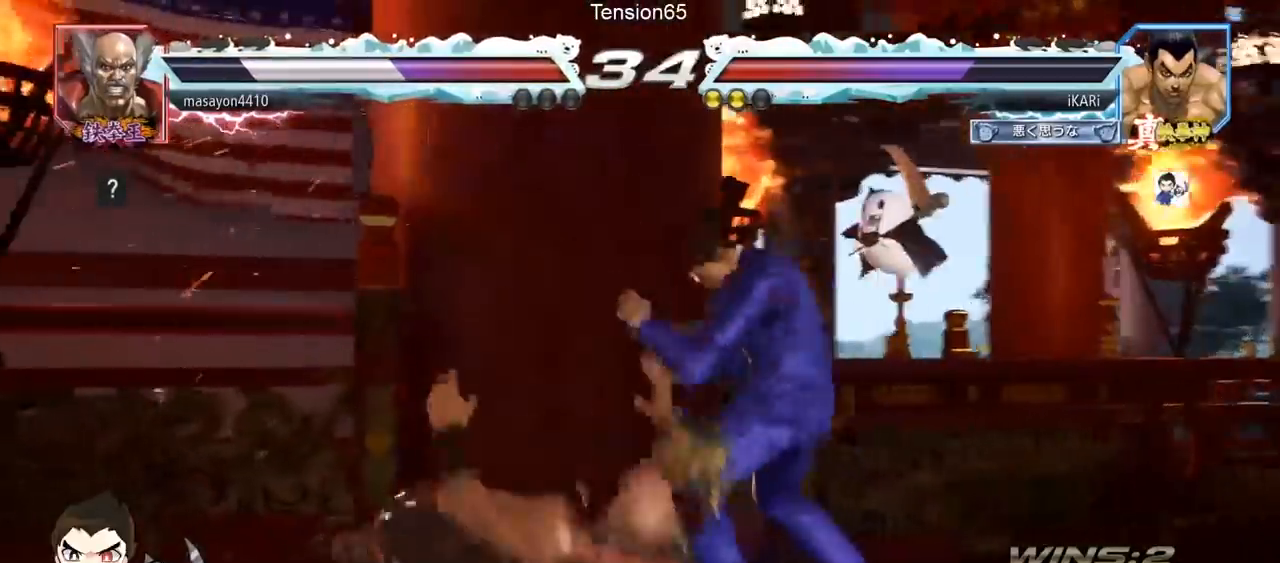
{"buttons": [], "left_stick": "center", "events": [[83, "CIRCLE", "down"], [134, "CIRCLE", "up"], [184, "TRIANGLE", "down"], [234, "TRIANGLE", "up"], [284, "left_stick", "center"]]}
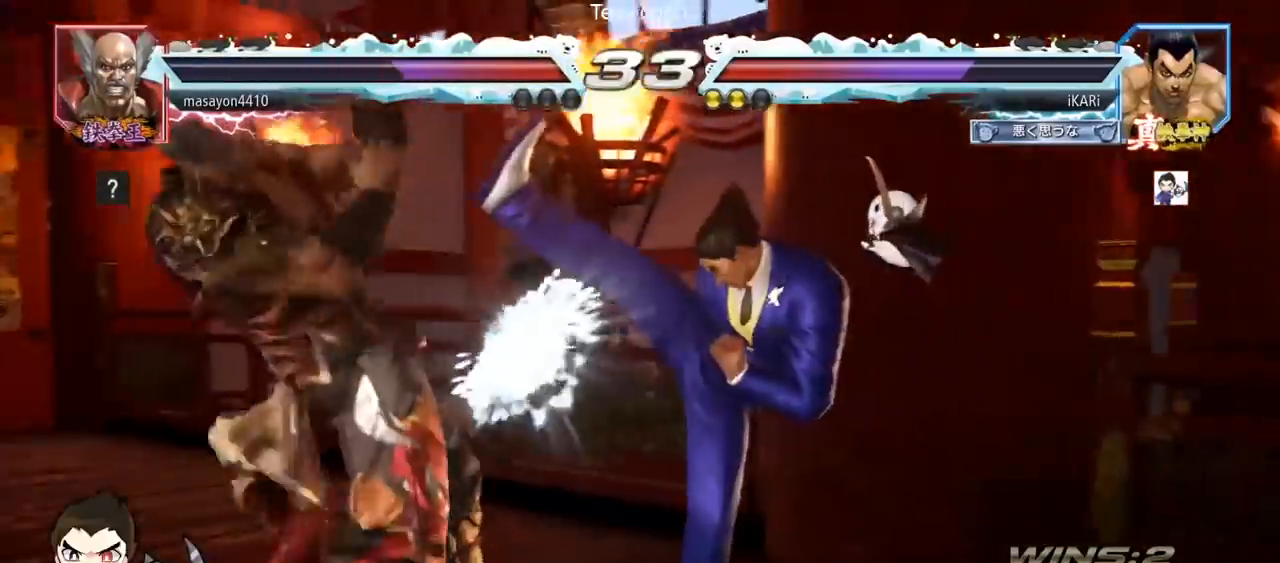
{"buttons": ["TRIANGLE"], "left_stick": "down-left", "events": [[116, "left_stick", "left"], [250, "left_stick", "down-left"], [300, "TRIANGLE", "down"], [350, "TRIANGLE", "up"], [400, "TRIANGLE", "down"], [450, "TRIANGLE", "up"], [483, "TRIANGLE", "down"]]}
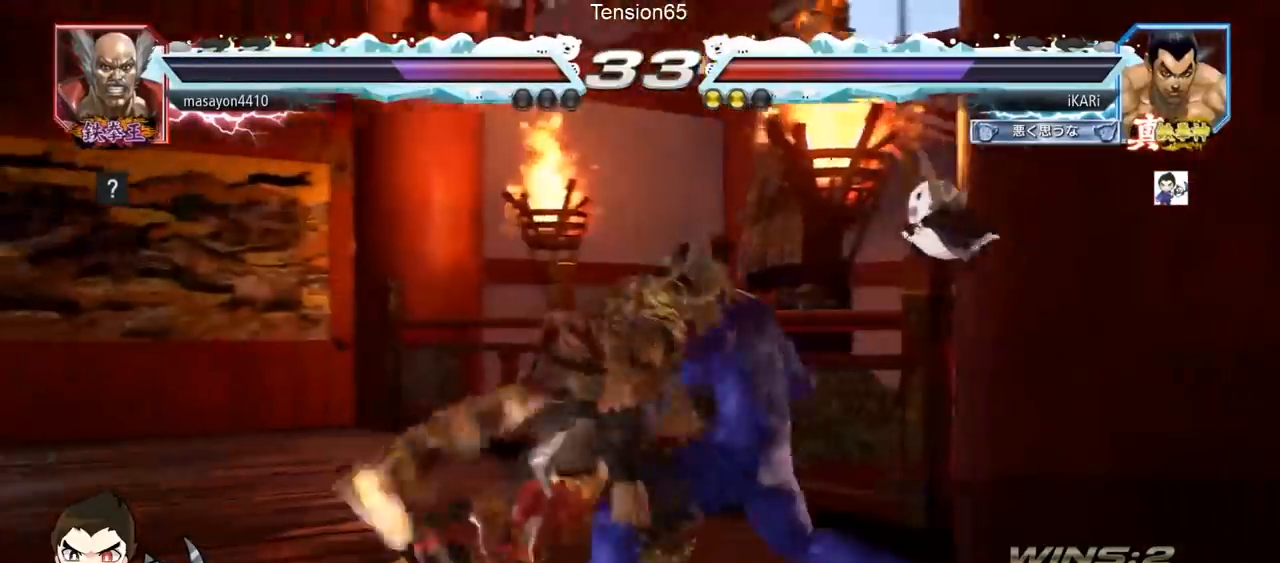
{"buttons": [], "left_stick": "center", "events": [[17, "left_stick", "center"], [67, "TRIANGLE", "up"], [217, "left_stick", "right"], [384, "left_stick", "center"]]}
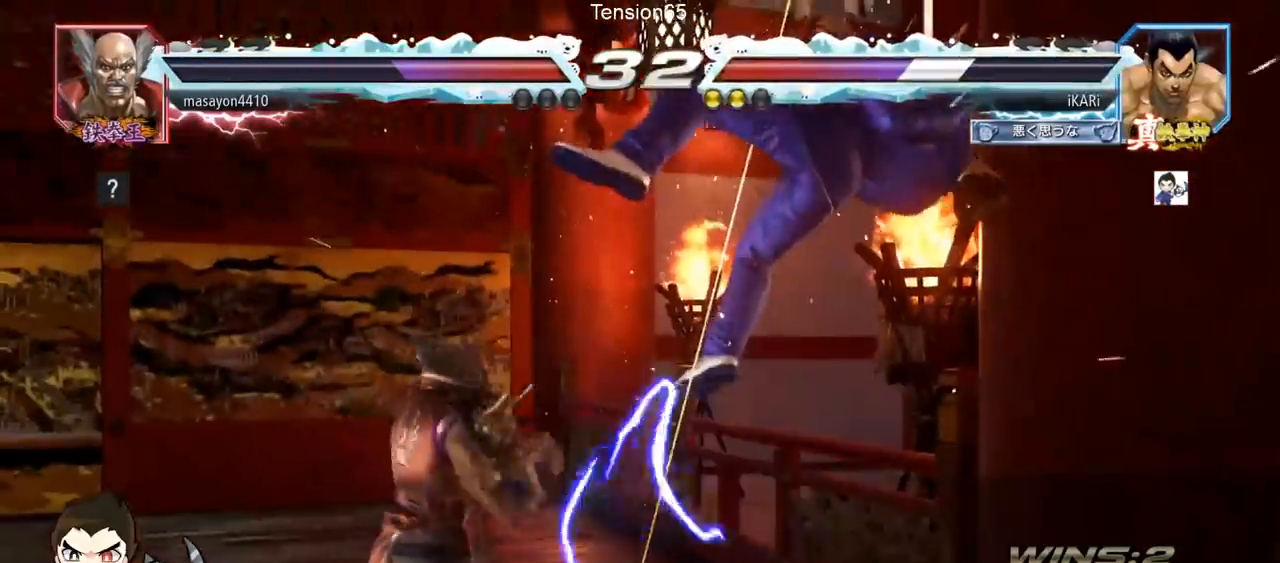
{"buttons": [], "left_stick": "center", "events": []}